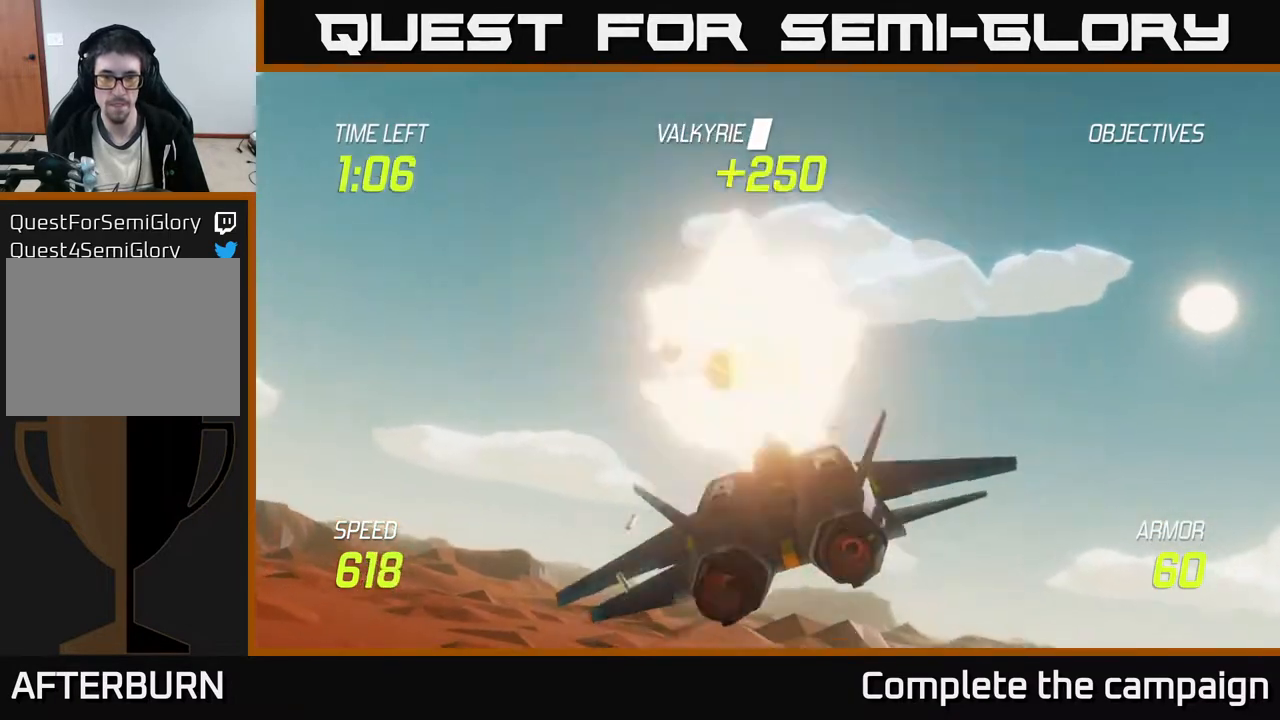
Gameplay with a controller (Xbox layout); each line is a JSON object with the inputs held at the frame after it. "events" lists button and stick changes between this image and that frame as [ms after this image, input, new state], when the widget could be followed in between. Not read: right_stick.
{"buttons": [], "left_stick": "down-left", "events": [[33, "R2", "up"], [150, "left_stick", "down"], [200, "left_stick", "down-right"], [350, "left_stick", "down-left"]]}
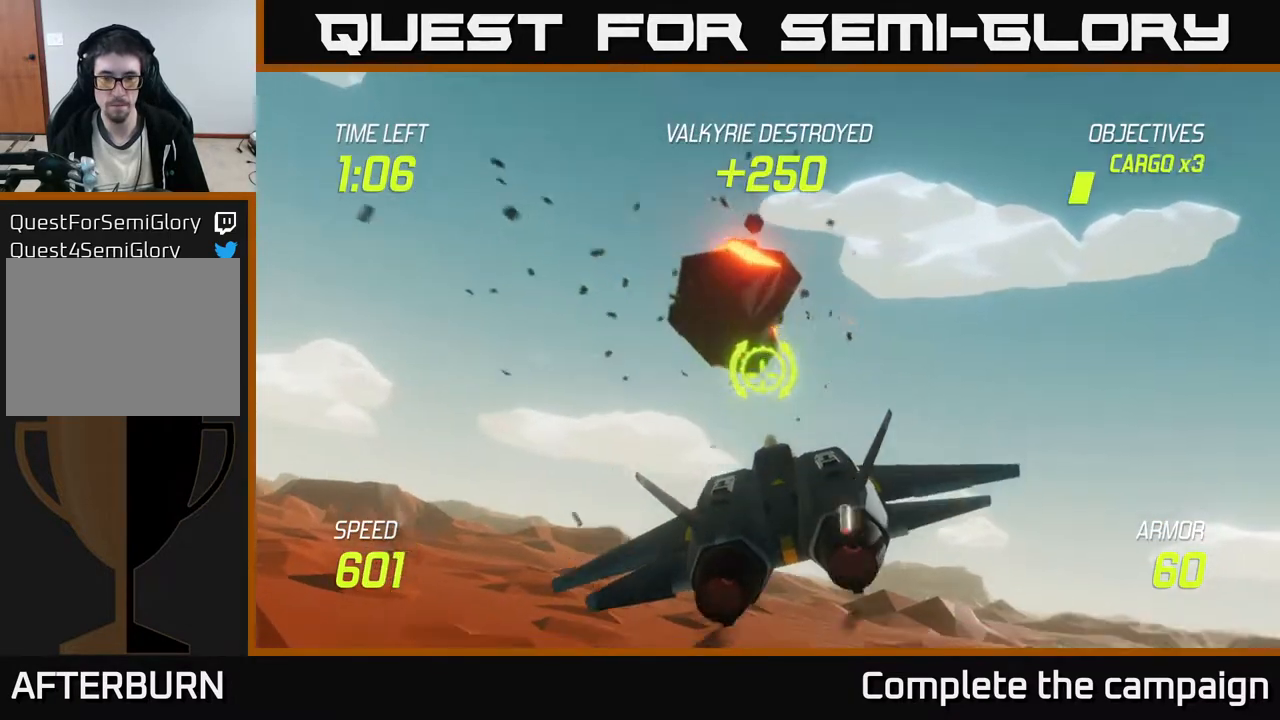
{"buttons": [], "left_stick": "right", "events": [[117, "left_stick", "down-right"], [183, "left_stick", "right"]]}
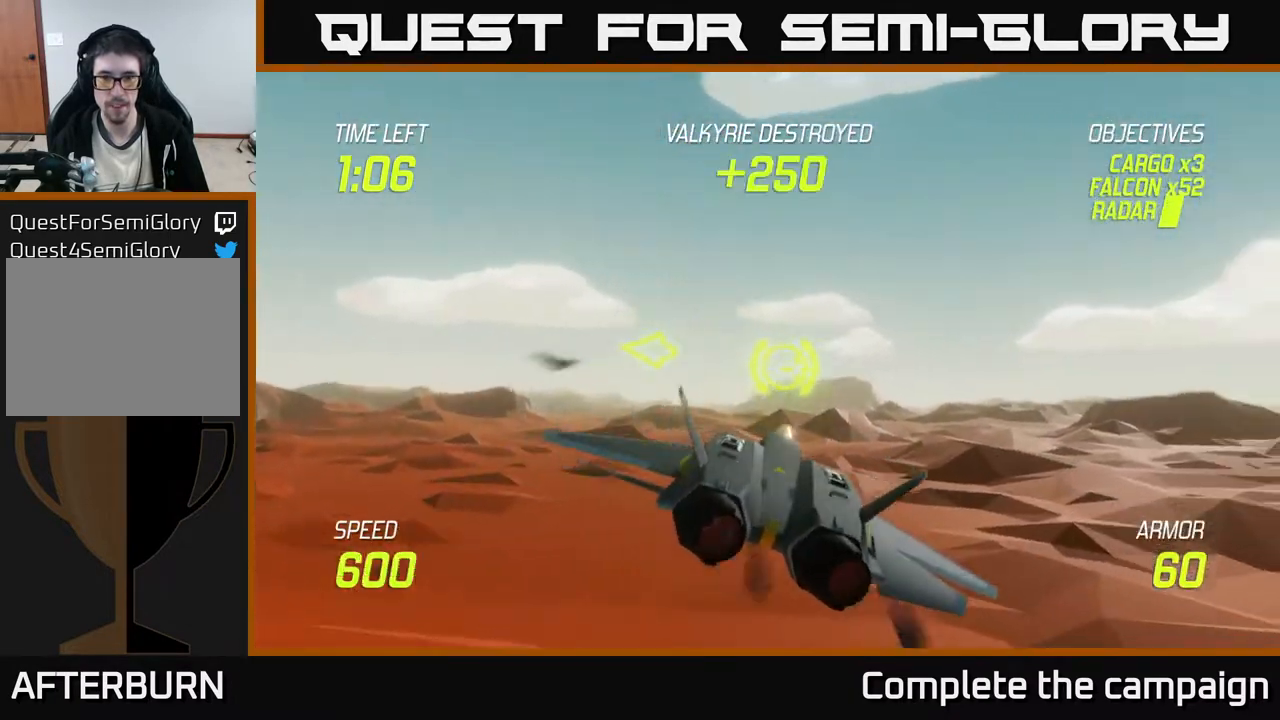
{"buttons": [], "left_stick": "right", "events": [[67, "left_stick", "center"], [400, "left_stick", "right"]]}
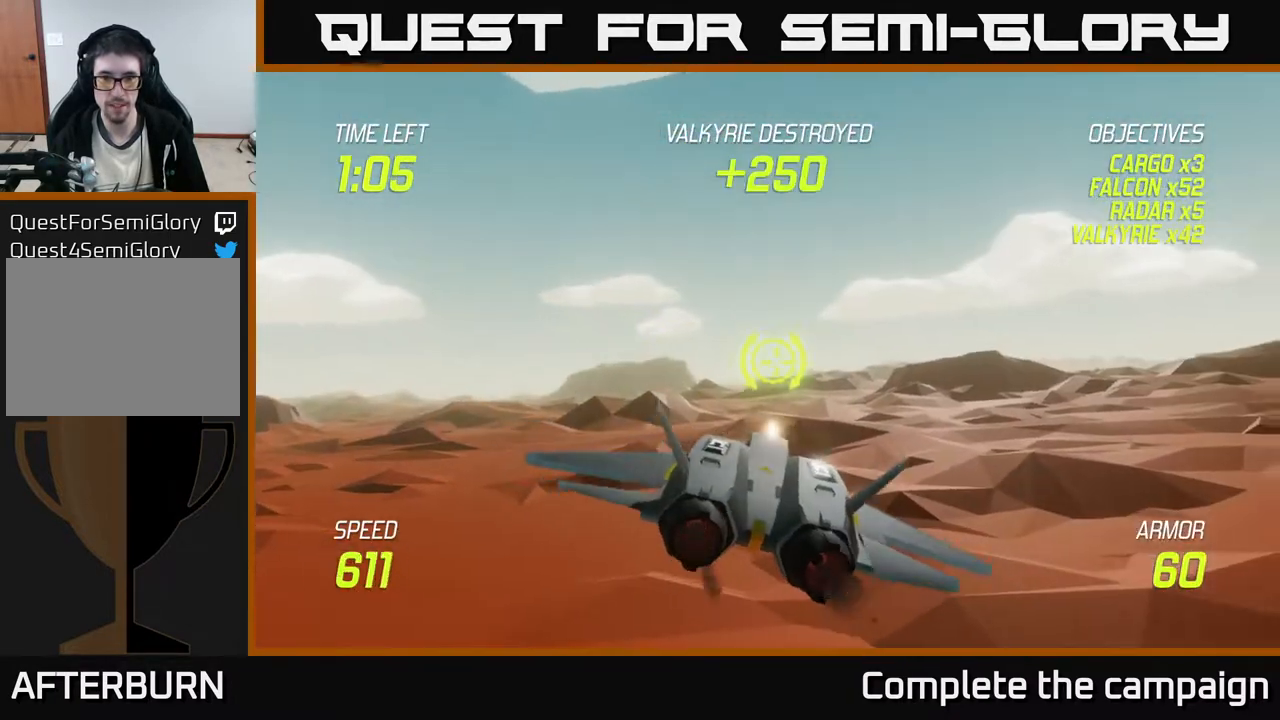
{"buttons": [], "left_stick": "right", "events": [[167, "L2", "down"], [267, "L2", "up"], [367, "L2", "down"], [433, "L2", "up"]]}
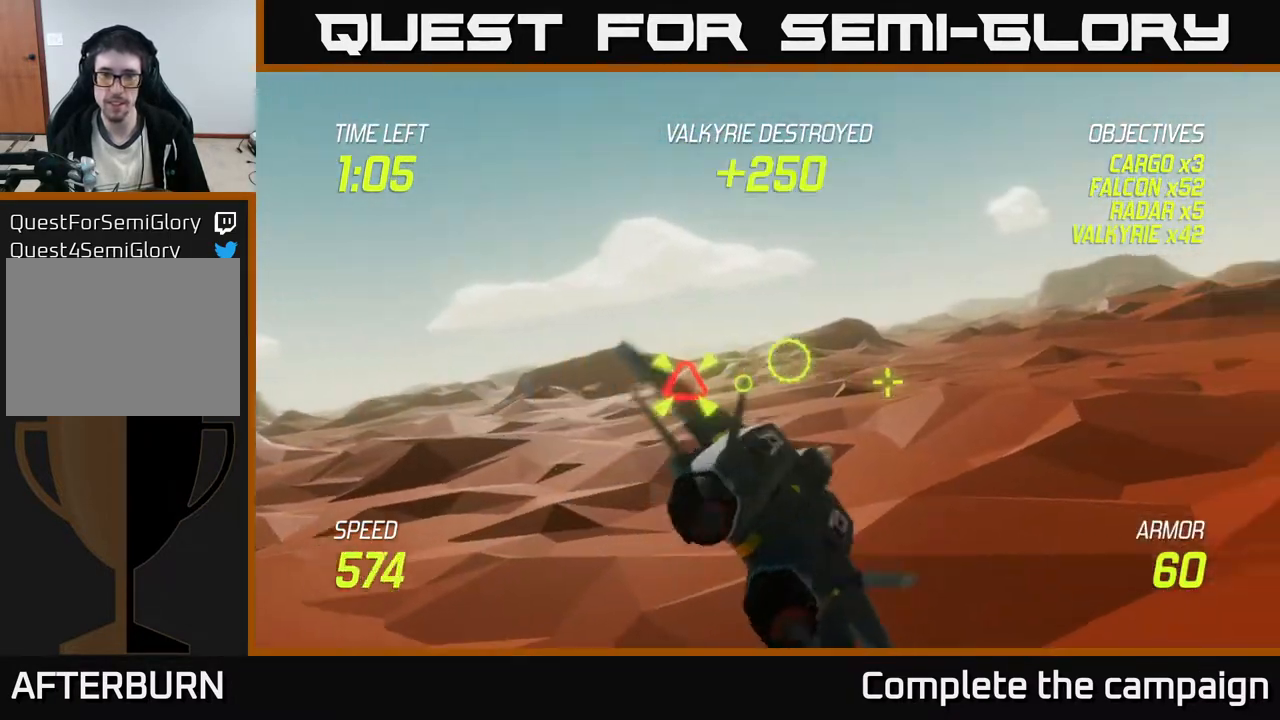
{"buttons": ["R2"], "left_stick": "up-right", "events": [[17, "left_stick", "left"], [317, "left_stick", "center"], [383, "left_stick", "right"], [450, "R2", "down"], [500, "left_stick", "up-right"]]}
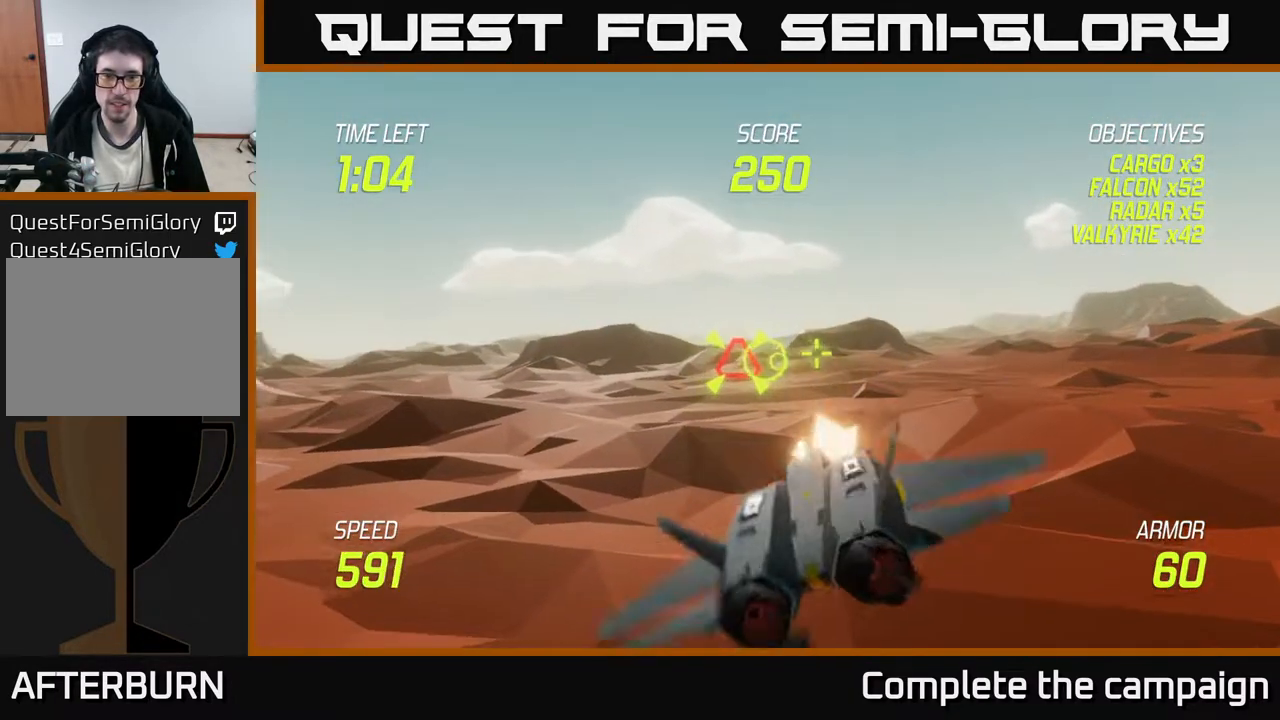
{"buttons": ["R2"], "left_stick": "center", "events": [[17, "left_stick", "center"], [350, "left_stick", "up"], [450, "left_stick", "center"]]}
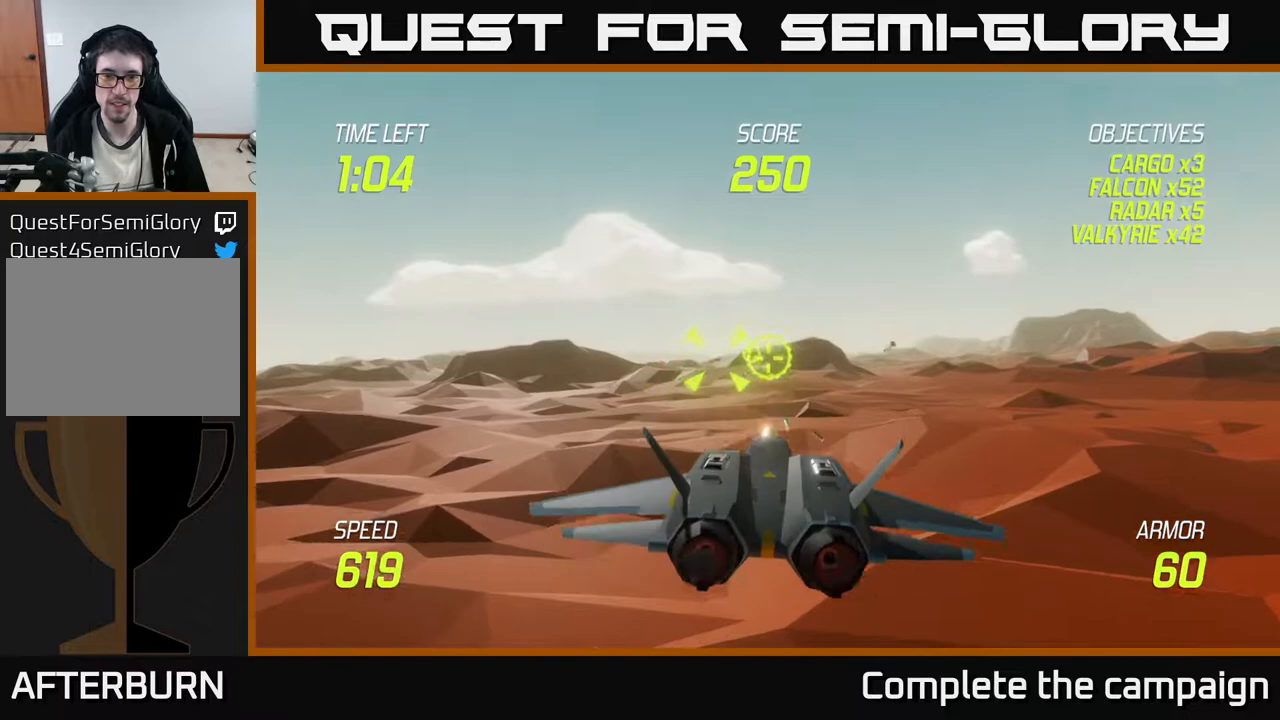
{"buttons": [], "left_stick": "right", "events": [[150, "left_stick", "up"], [233, "left_stick", "center"], [350, "left_stick", "right"], [467, "R2", "up"]]}
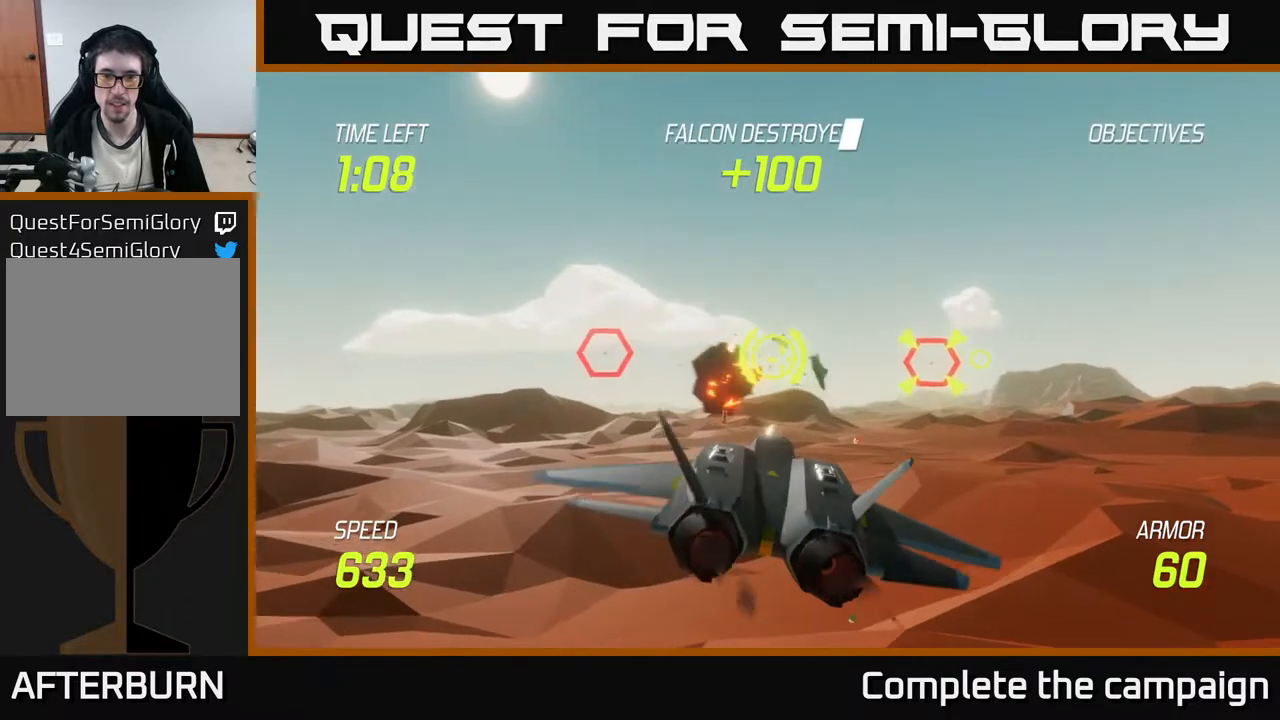
{"buttons": [], "left_stick": "left", "events": [[300, "R2", "down"], [333, "left_stick", "center"], [433, "R2", "up"], [433, "left_stick", "left"]]}
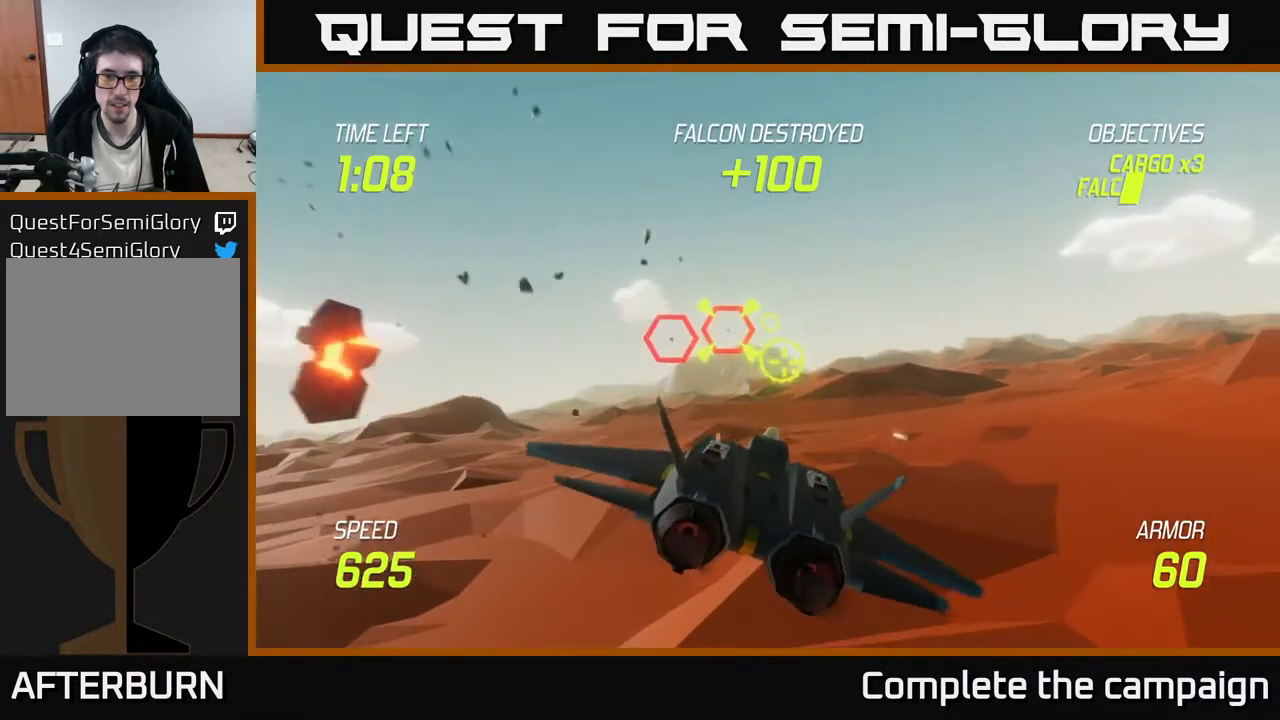
{"buttons": ["R2"], "left_stick": "center", "events": [[67, "left_stick", "center"], [283, "left_stick", "up"], [333, "R2", "down"], [383, "left_stick", "center"]]}
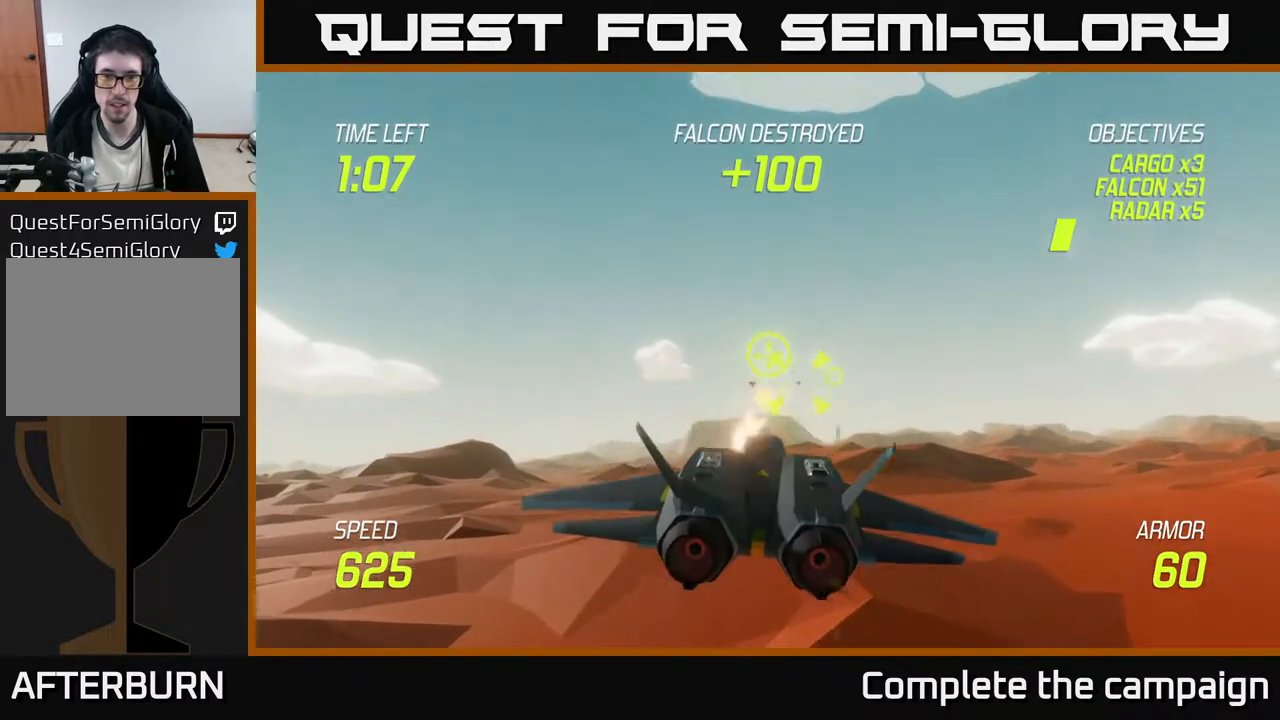
{"buttons": ["R2"], "left_stick": "center", "events": [[50, "left_stick", "right"], [217, "left_stick", "center"]]}
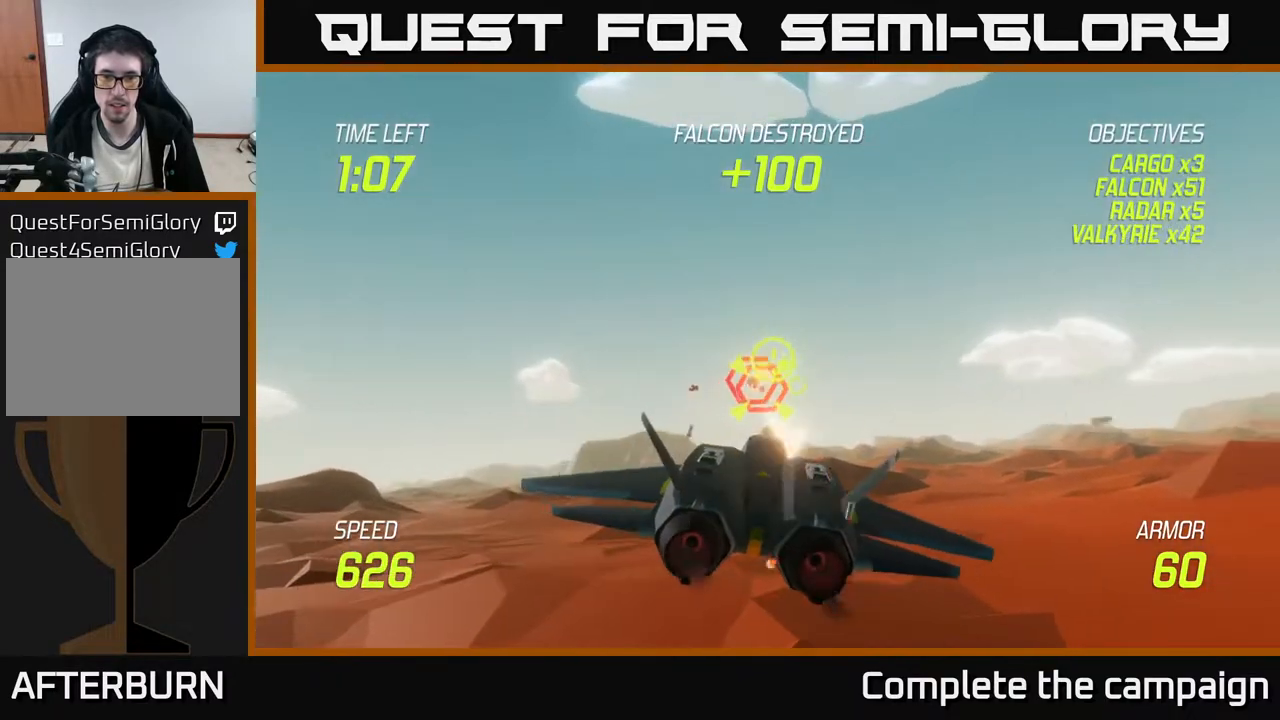
{"buttons": ["R2"], "left_stick": "center", "events": [[50, "left_stick", "right"], [183, "left_stick", "center"], [333, "left_stick", "right"], [417, "left_stick", "center"]]}
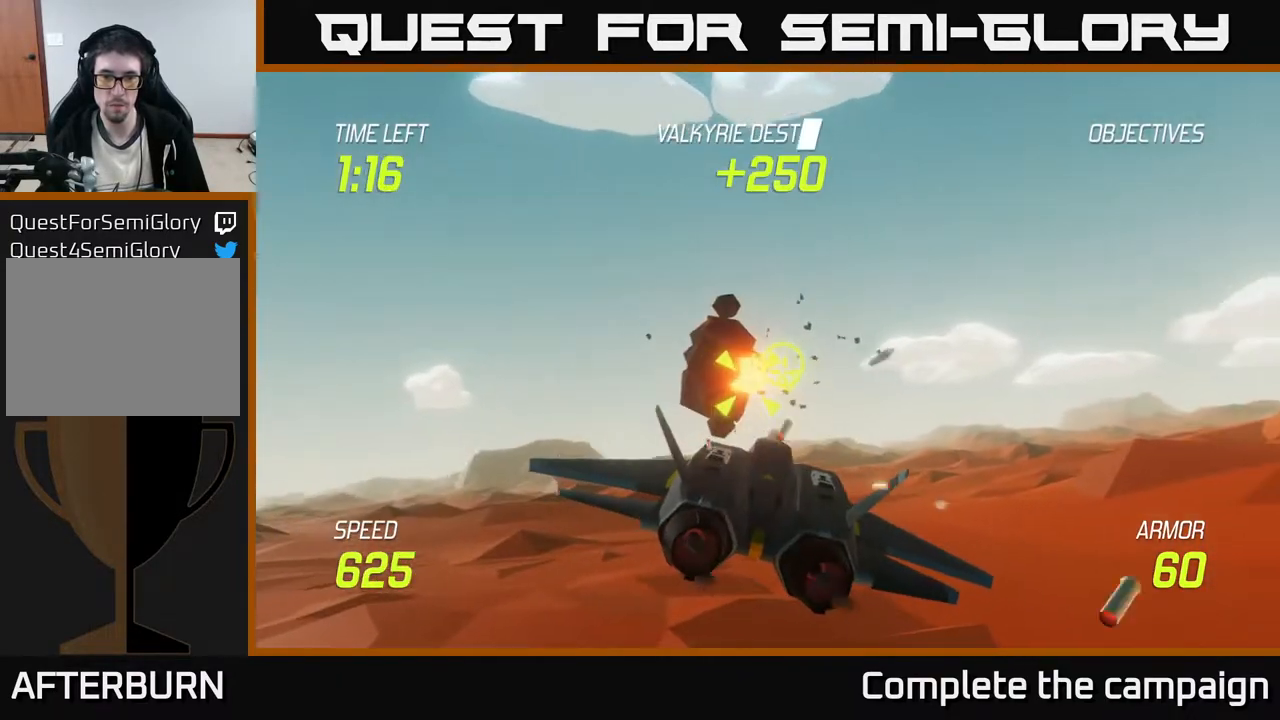
{"buttons": ["R2"], "left_stick": "right", "events": [[50, "left_stick", "right"], [250, "left_stick", "center"], [500, "left_stick", "right"]]}
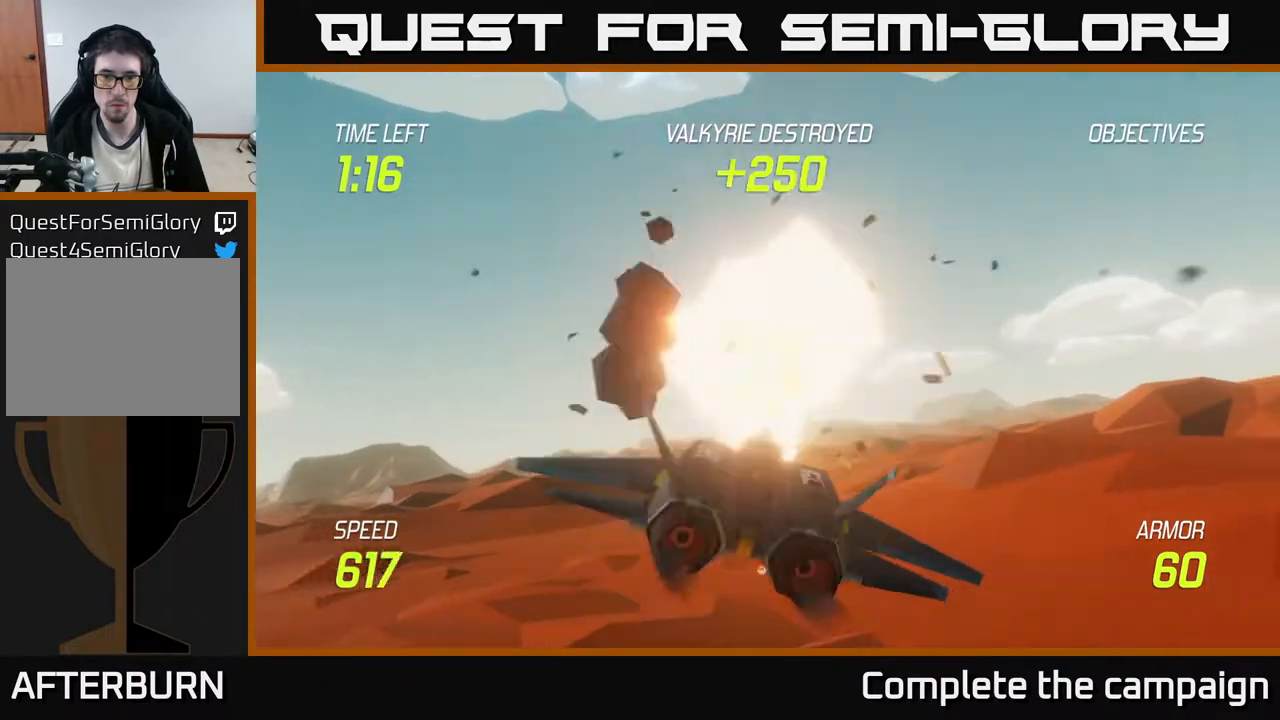
{"buttons": [], "left_stick": "right", "events": [[167, "R2", "up"]]}
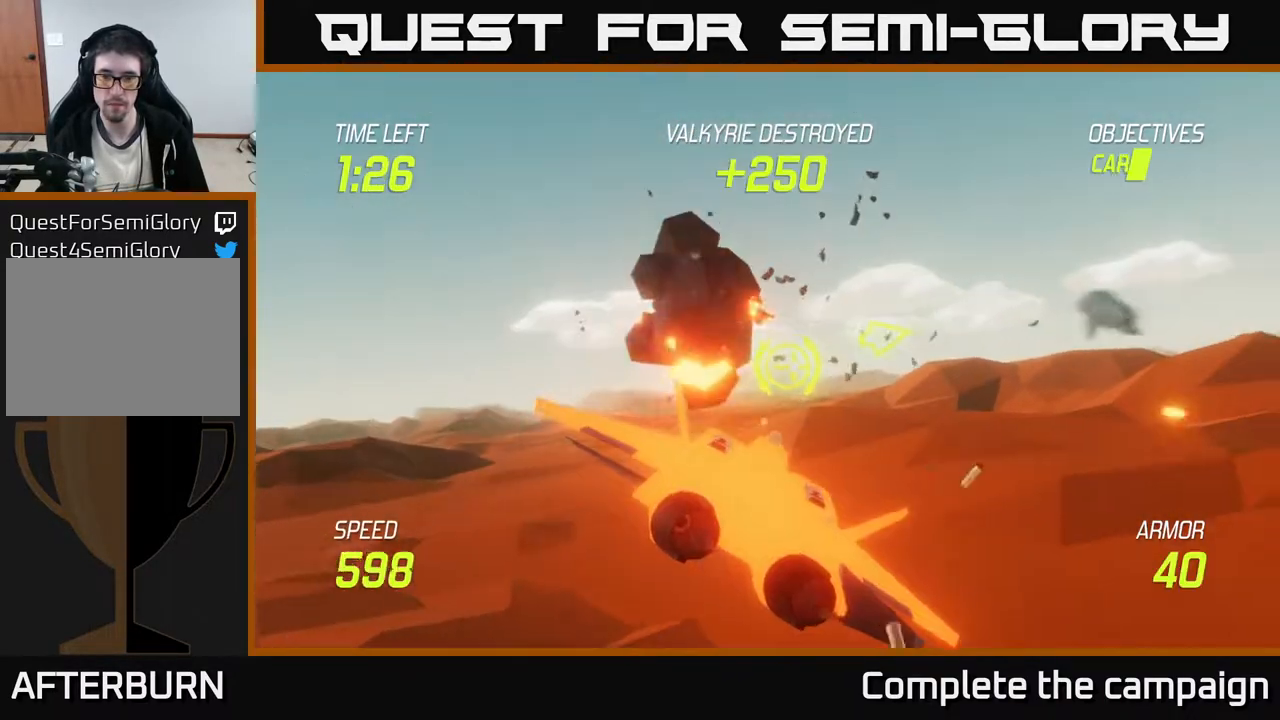
{"buttons": ["L2"], "left_stick": "right", "events": [[100, "L2", "down"], [183, "L2", "up"], [233, "L2", "down"]]}
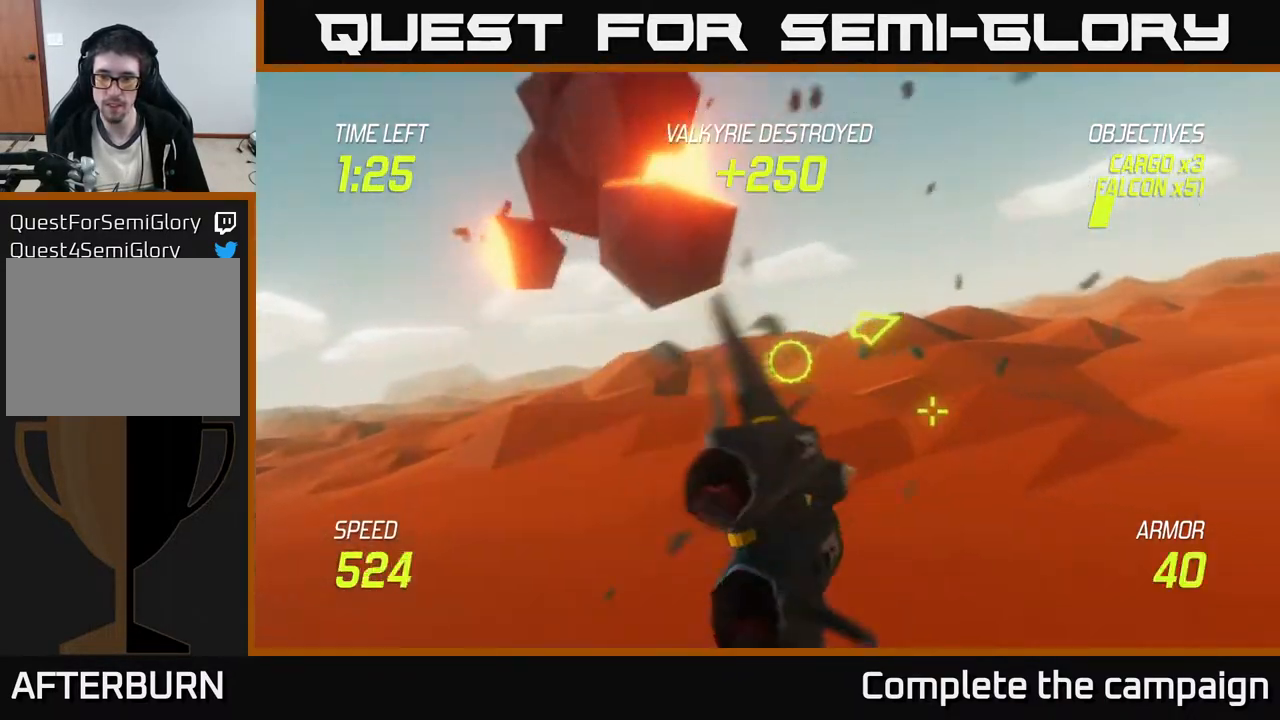
{"buttons": ["L2"], "left_stick": "right", "events": []}
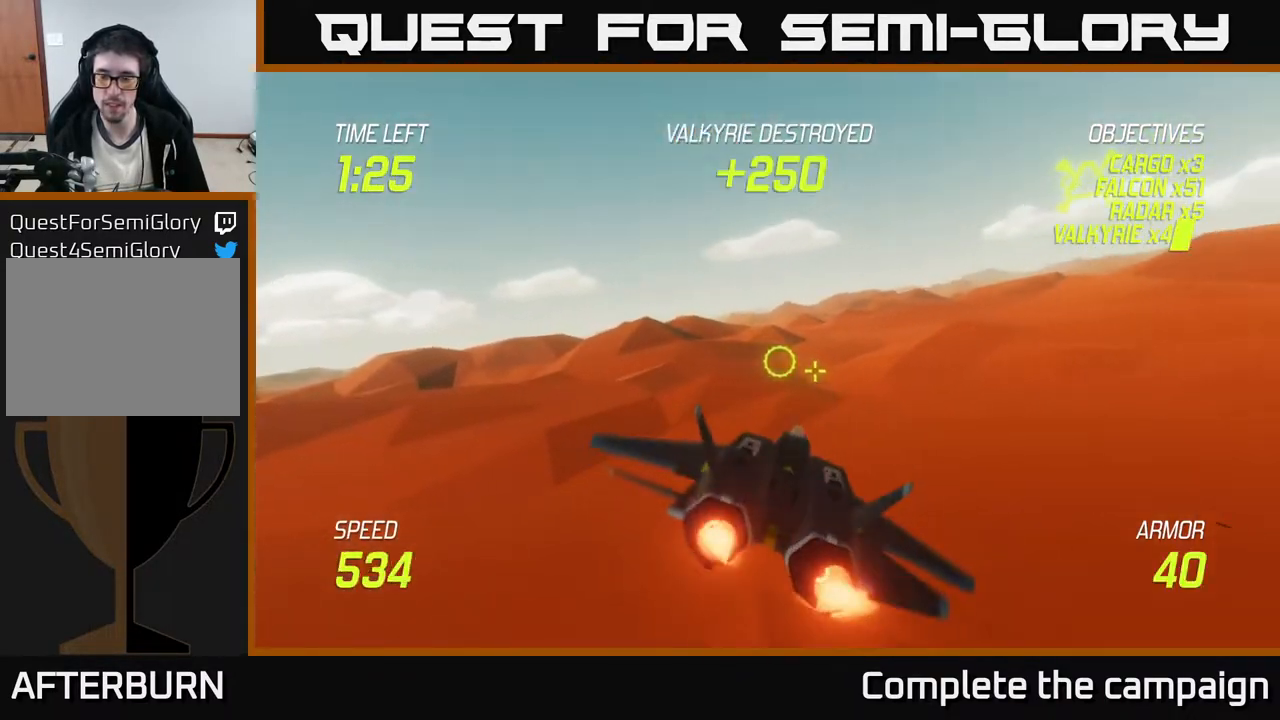
{"buttons": ["L2"], "left_stick": "up-right", "events": [[33, "left_stick", "up-right"]]}
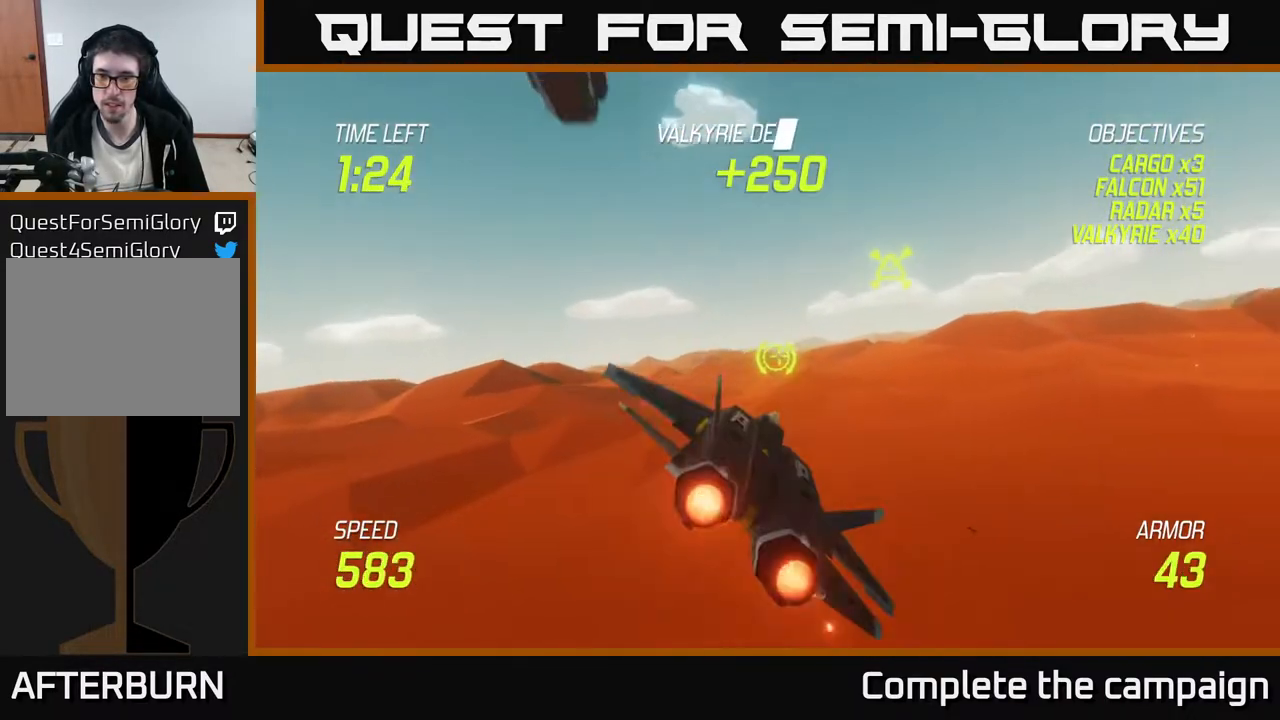
{"buttons": ["L2"], "left_stick": "up-right", "events": [[250, "left_stick", "right"], [367, "left_stick", "up-right"]]}
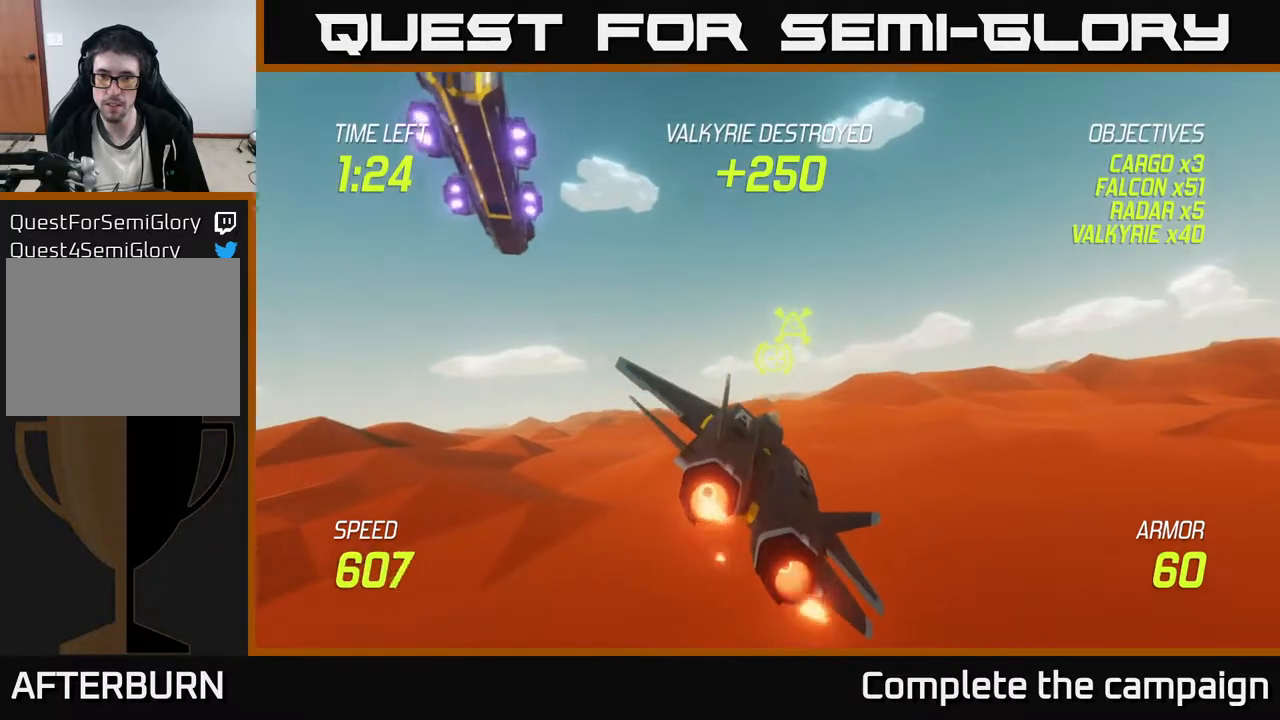
{"buttons": ["L2"], "left_stick": "center", "events": [[133, "left_stick", "up-left"], [200, "left_stick", "center"], [383, "left_stick", "up-right"], [500, "left_stick", "center"]]}
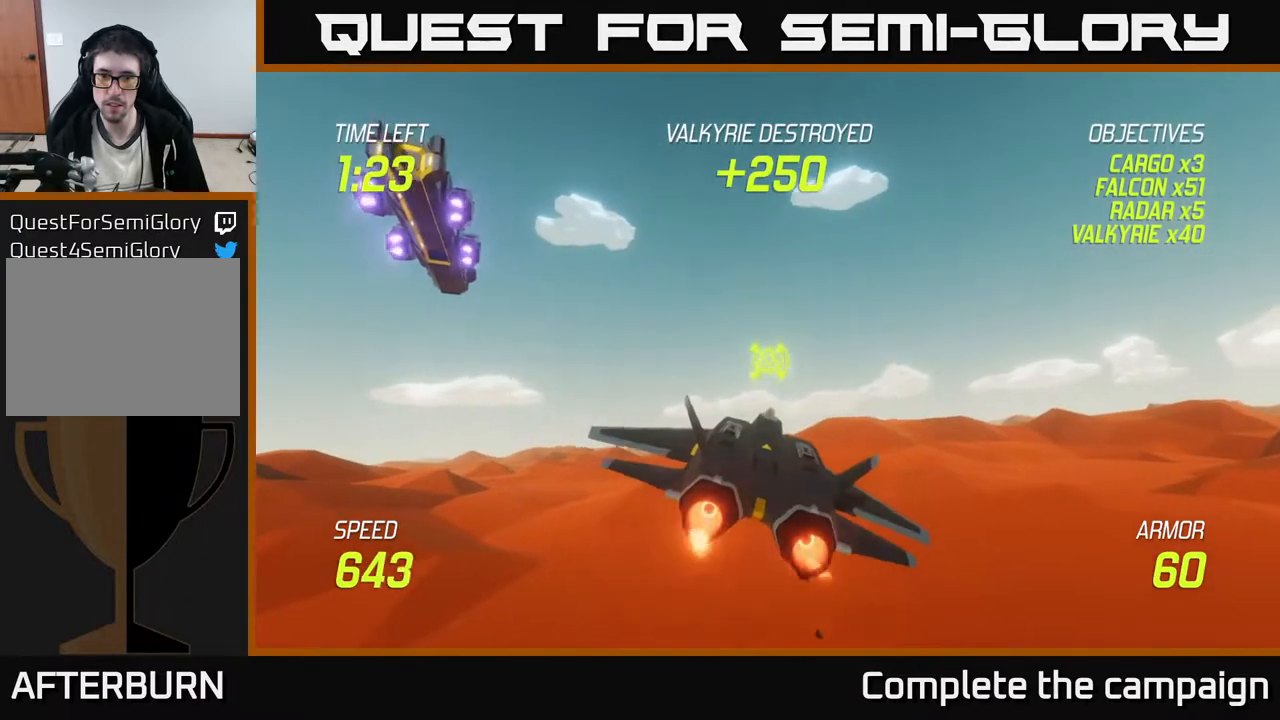
{"buttons": ["L2", "R2"], "left_stick": "center", "events": [[17, "R2", "down"], [250, "left_stick", "left"], [333, "R2", "up"], [417, "left_stick", "center"], [450, "R2", "down"]]}
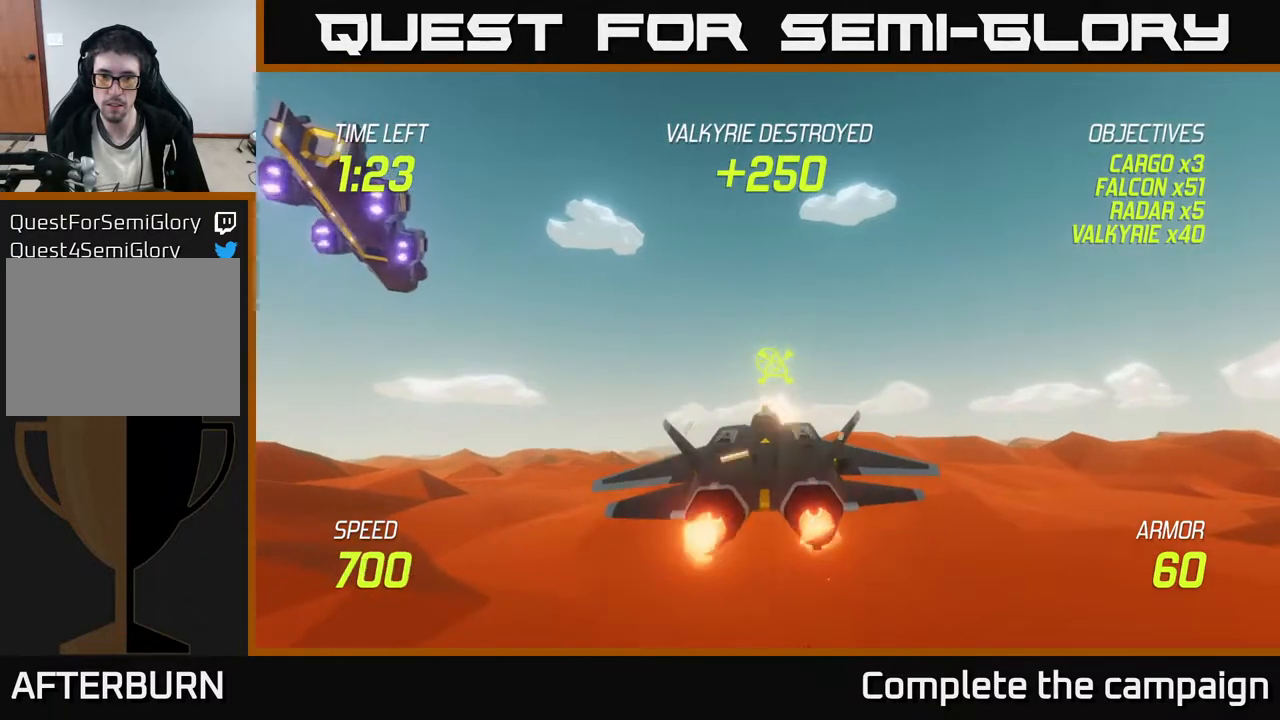
{"buttons": ["L2", "R2"], "left_stick": "right", "events": [[33, "R2", "up"], [50, "left_stick", "right"], [100, "left_stick", "center"], [133, "R2", "down"], [483, "left_stick", "right"]]}
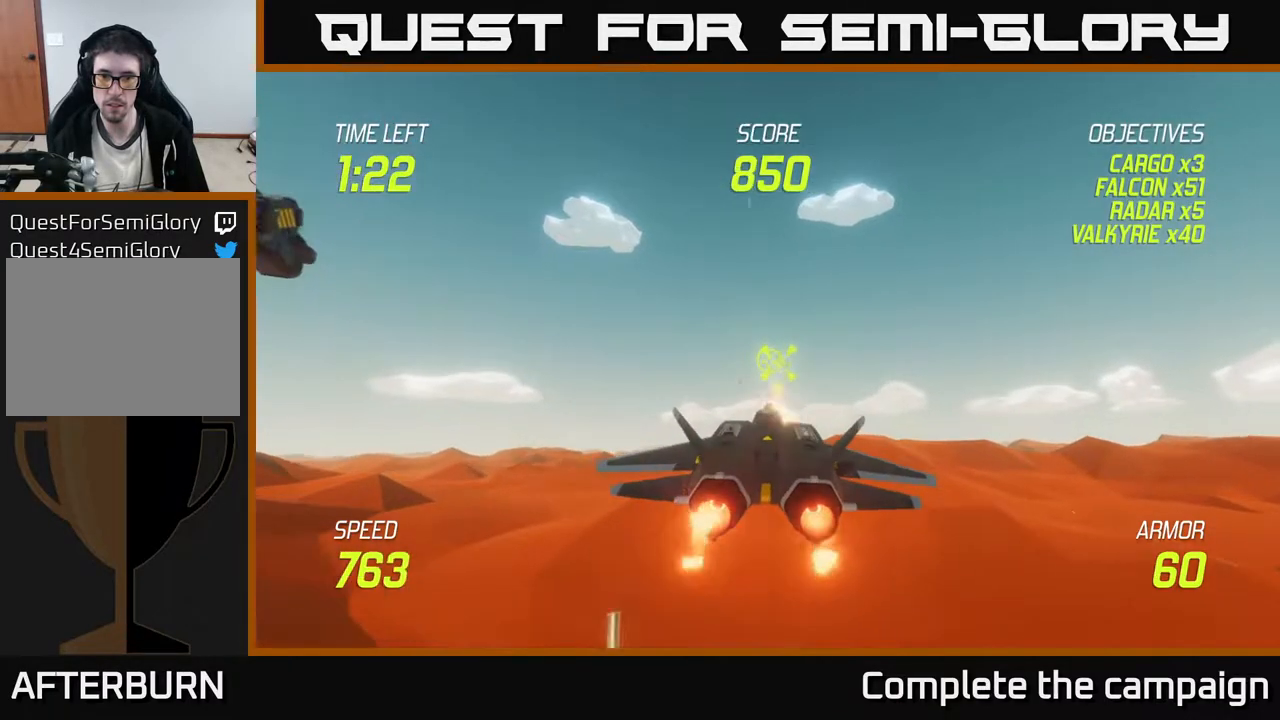
{"buttons": [], "left_stick": "right", "events": [[100, "left_stick", "center"], [283, "R2", "up"], [333, "left_stick", "right"], [367, "L2", "up"]]}
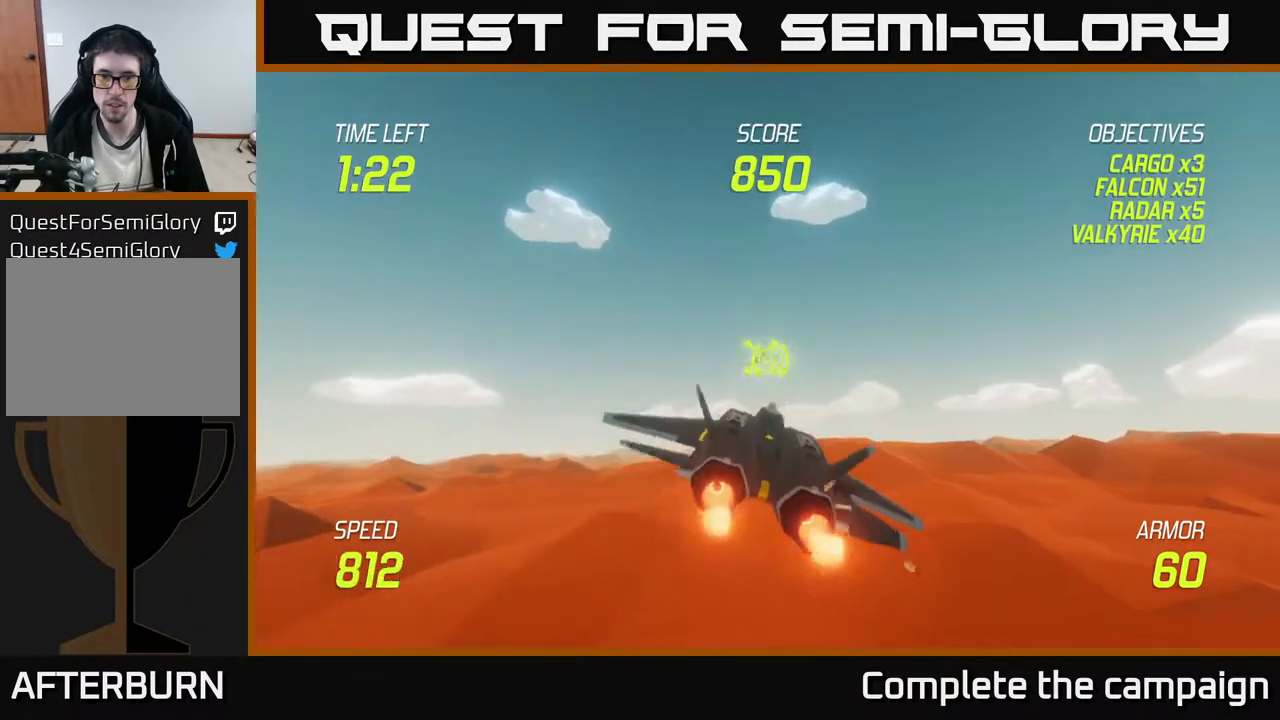
{"buttons": [], "left_stick": "right", "events": []}
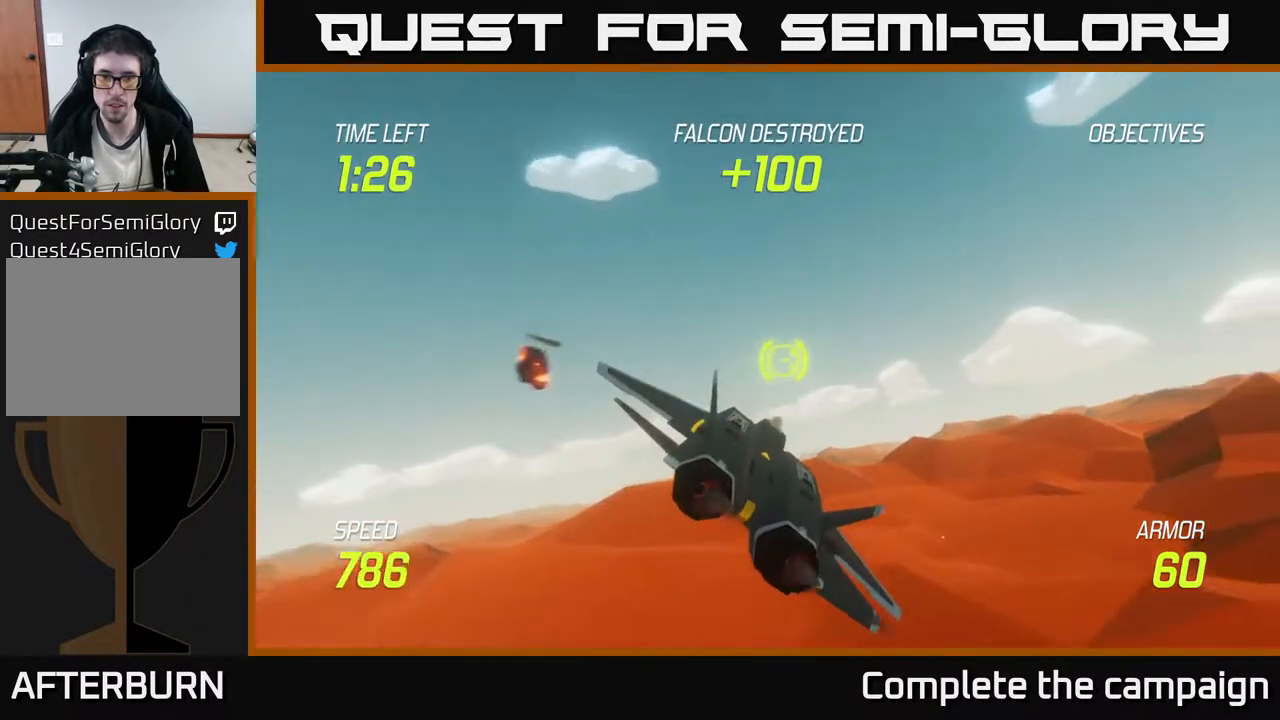
{"buttons": [], "left_stick": "right", "events": []}
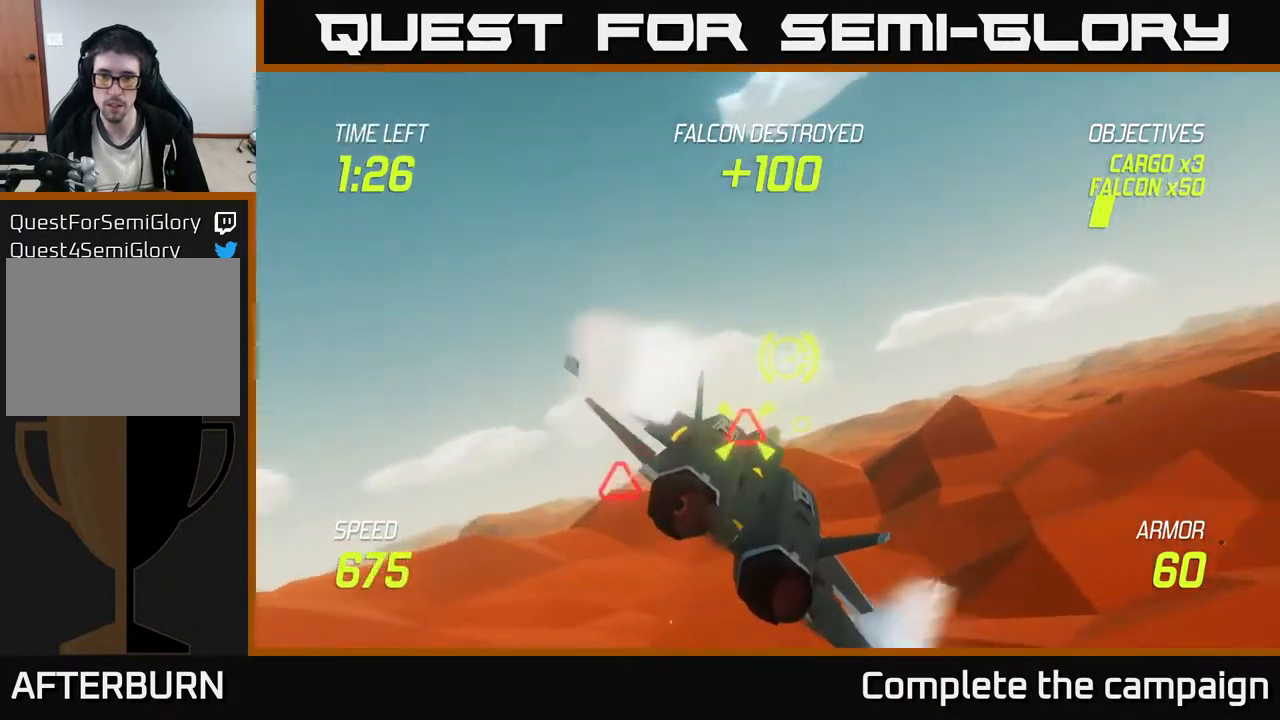
{"buttons": ["R2"], "left_stick": "right", "events": [[83, "left_stick", "left"], [133, "left_stick", "down-left"], [300, "left_stick", "center"], [450, "left_stick", "right"], [467, "R2", "down"]]}
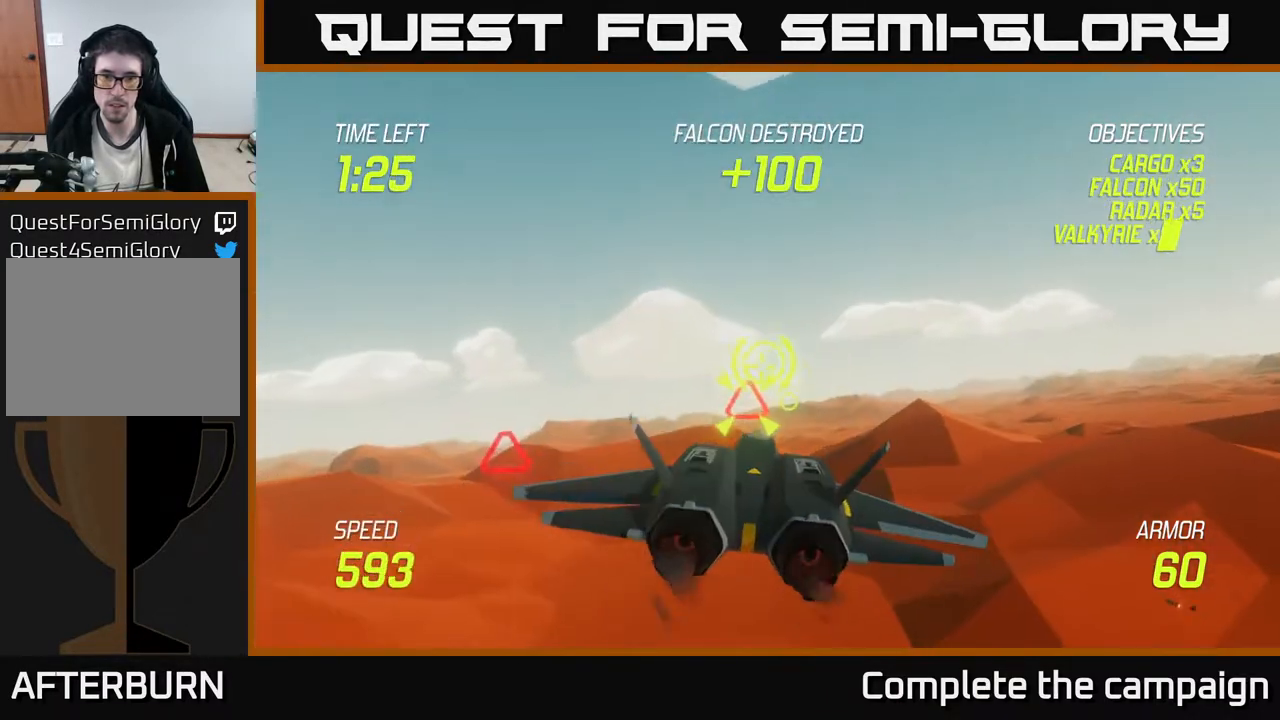
{"buttons": ["R2"], "left_stick": "center", "events": [[50, "left_stick", "center"], [200, "left_stick", "right"], [350, "R2", "up"], [350, "left_stick", "center"], [383, "R2", "down"]]}
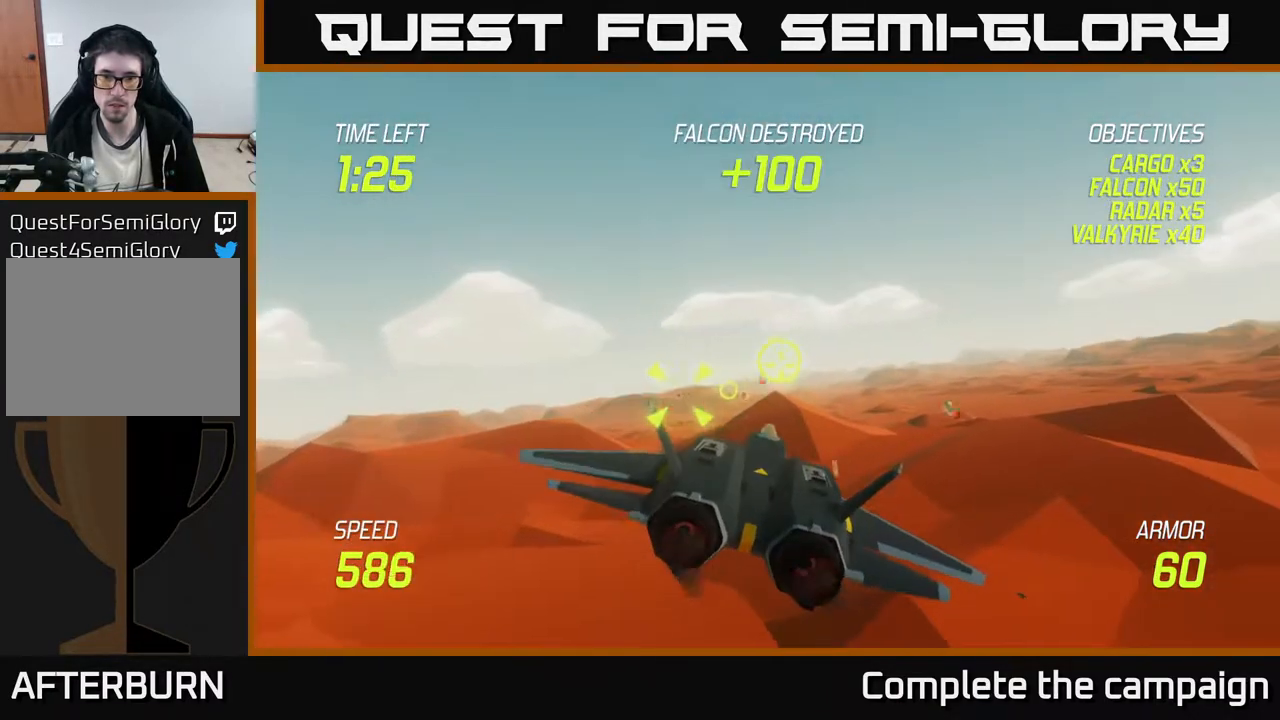
{"buttons": [], "left_stick": "up-right", "events": [[67, "left_stick", "down"], [200, "left_stick", "center"], [267, "left_stick", "right"], [450, "left_stick", "up-right"], [467, "R2", "up"]]}
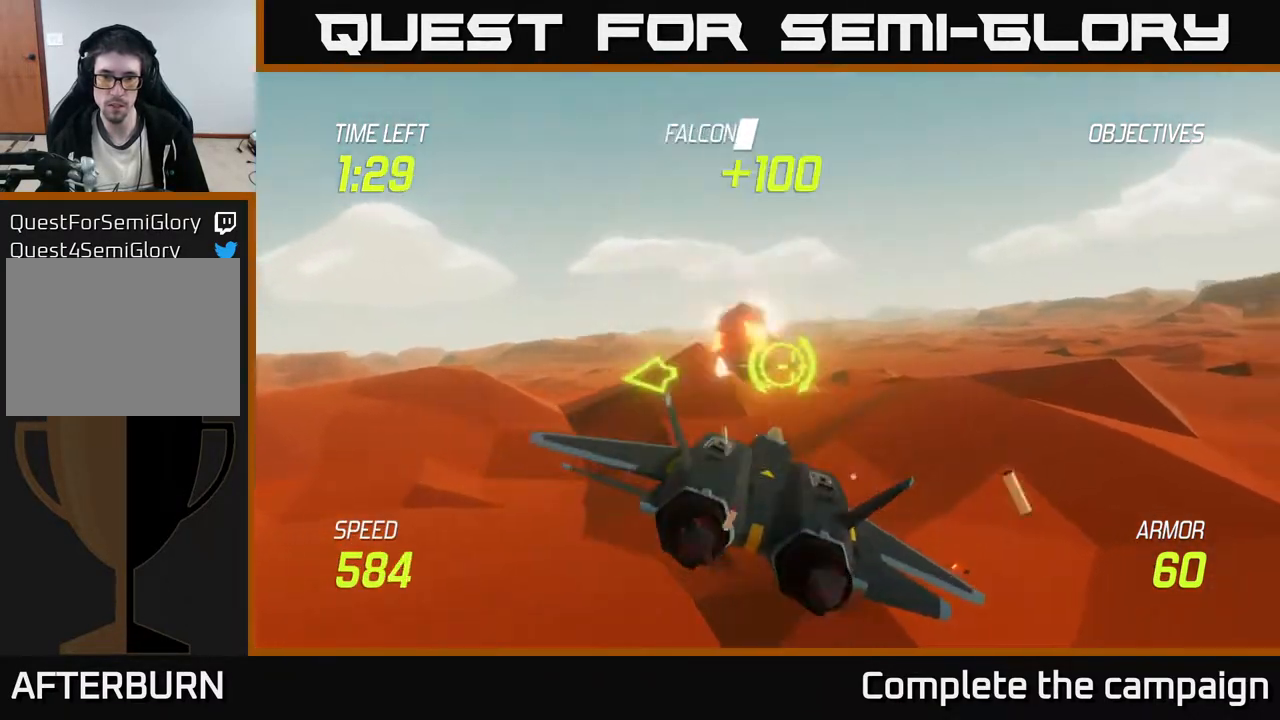
{"buttons": [], "left_stick": "right", "events": [[100, "L2", "down"], [100, "R2", "down"], [133, "left_stick", "right"], [200, "L2", "up"], [217, "R2", "up"], [233, "left_stick", "down-right"], [367, "left_stick", "right"]]}